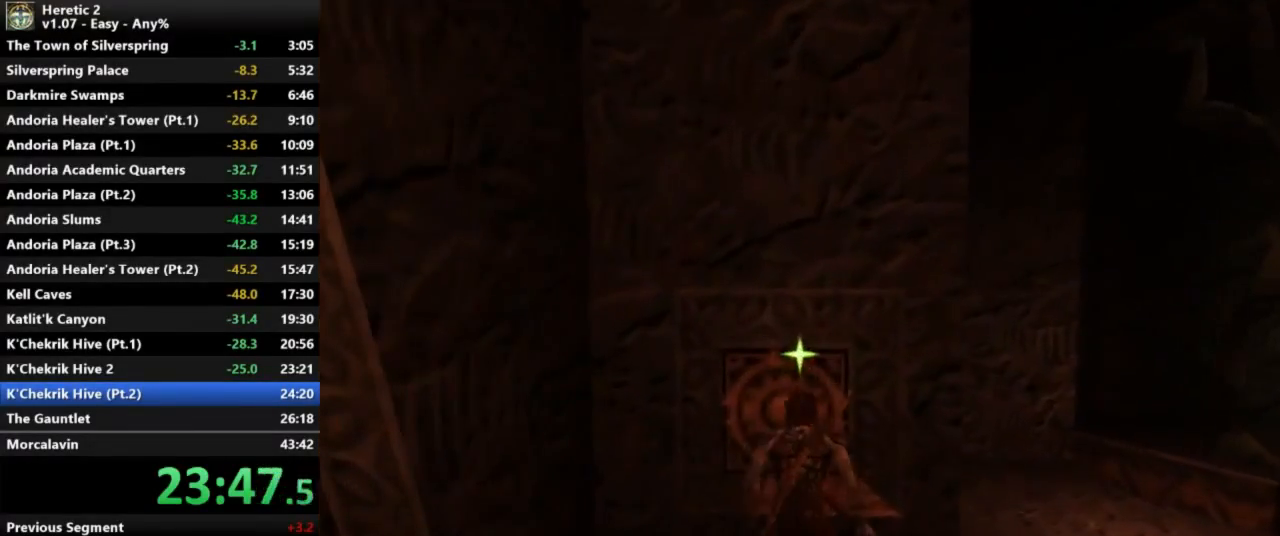
Gameplay with keyboard and mouse; each line is a JSON object with the keys and mouse buttons held at the frame after it. "events" lists presses ("down") and releases ("up") of "a", "c", "d", "e", "s", "shift", "space", "w", "mouse_left" and "mouse_right" between this image and that frame as [ms after this image, input, new state], when the widget could be followed in between. "mouse_left", "mouse_right" = the "left", "right" buttons of the "mouse" list. No other keys are recorded. Not read: mouse_move.
{"keys": ["e"], "mouse": [], "events": []}
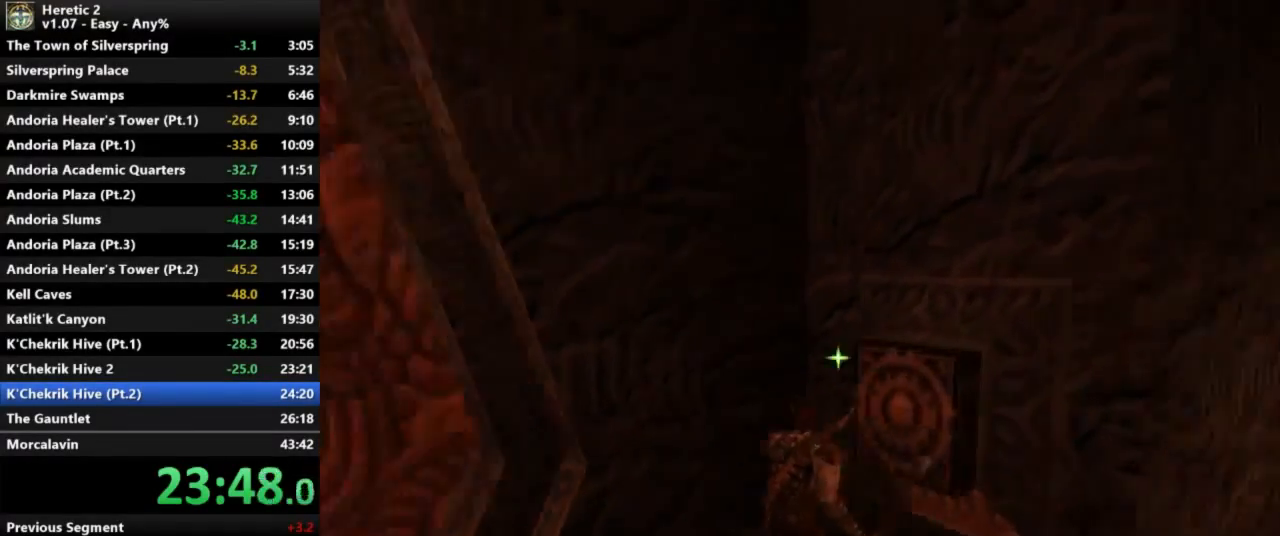
{"keys": ["w"], "mouse": [], "events": [[67, "e", "up"], [100, "w", "down"]]}
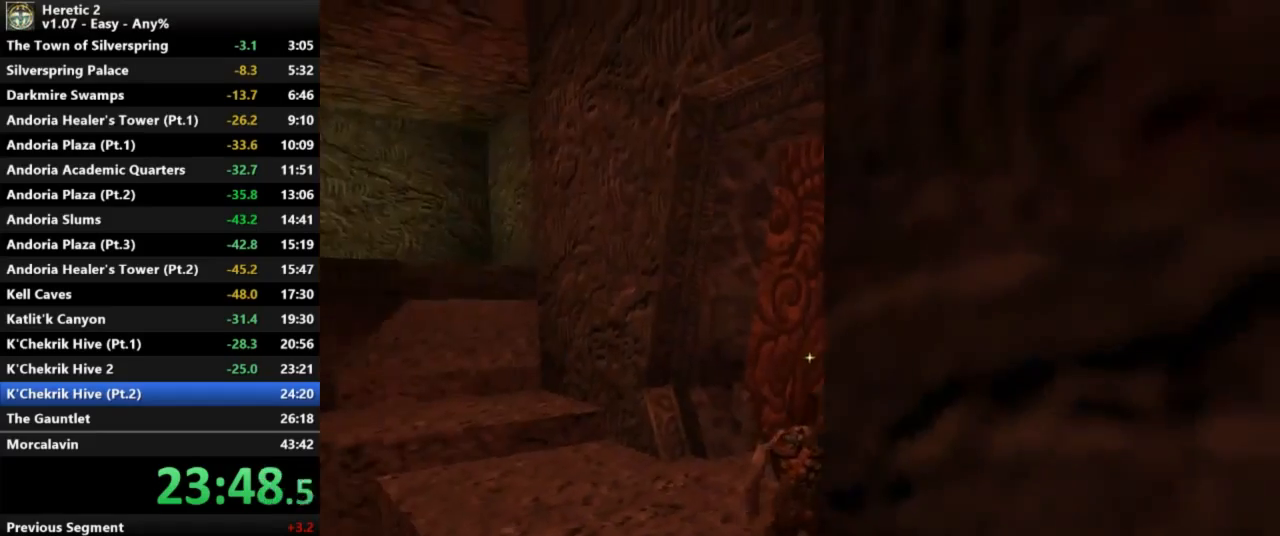
{"keys": ["w"], "mouse": [], "events": []}
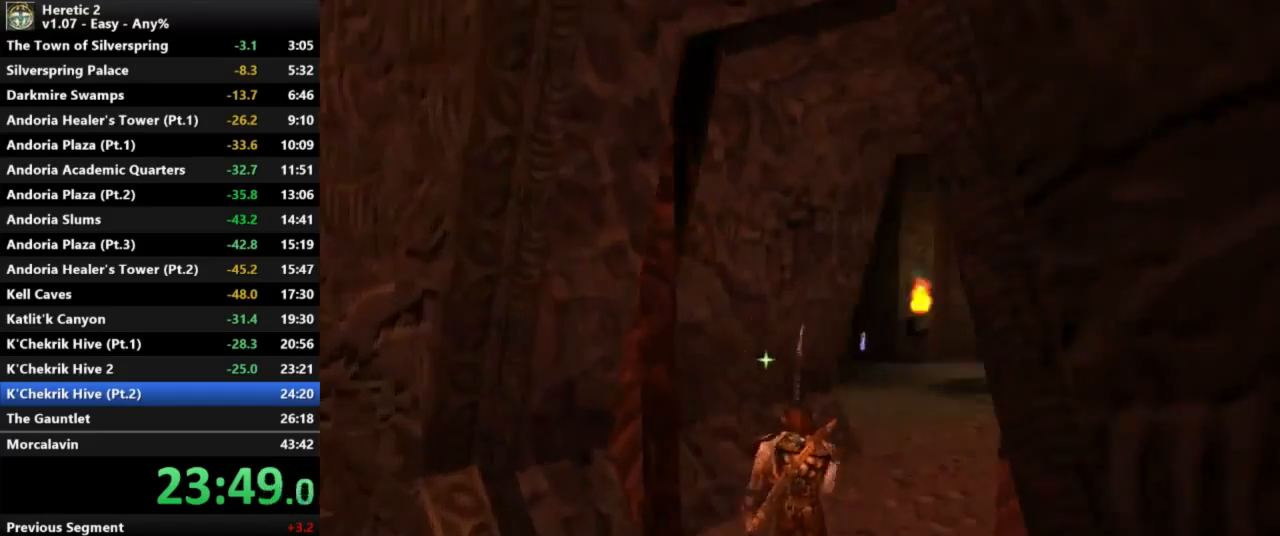
{"keys": ["w"], "mouse": [], "events": []}
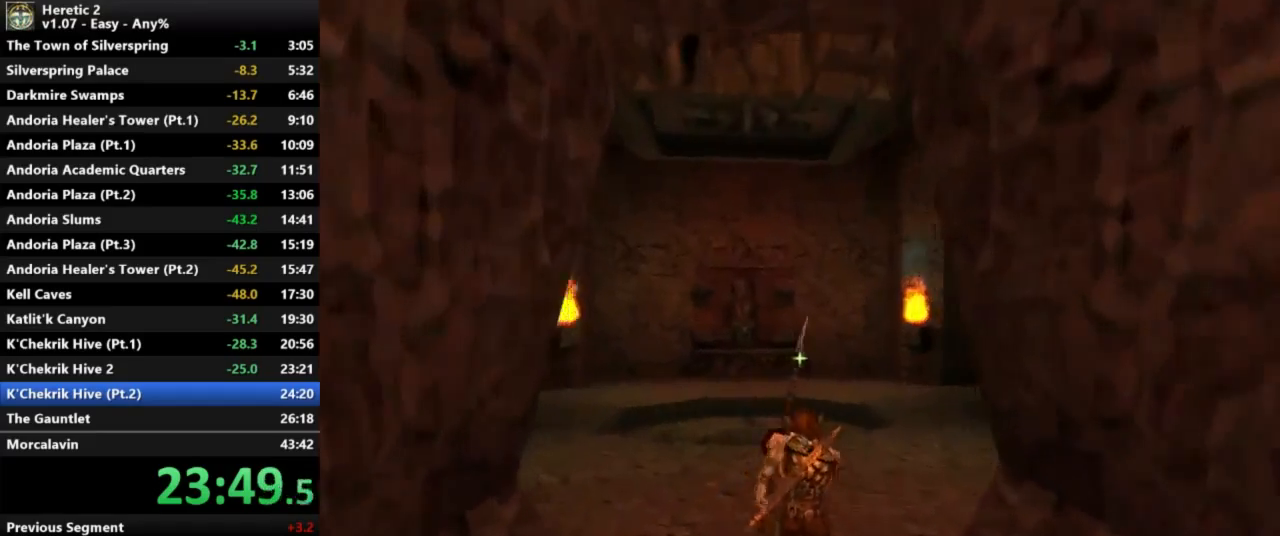
{"keys": ["w"], "mouse": [], "events": []}
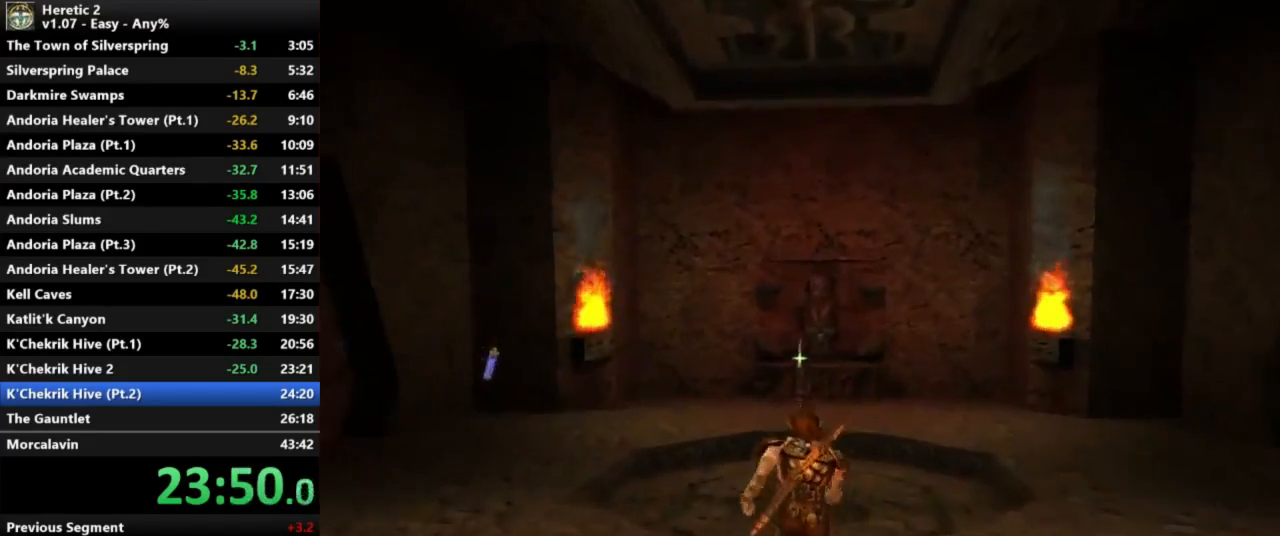
{"keys": ["w"], "mouse": [], "events": []}
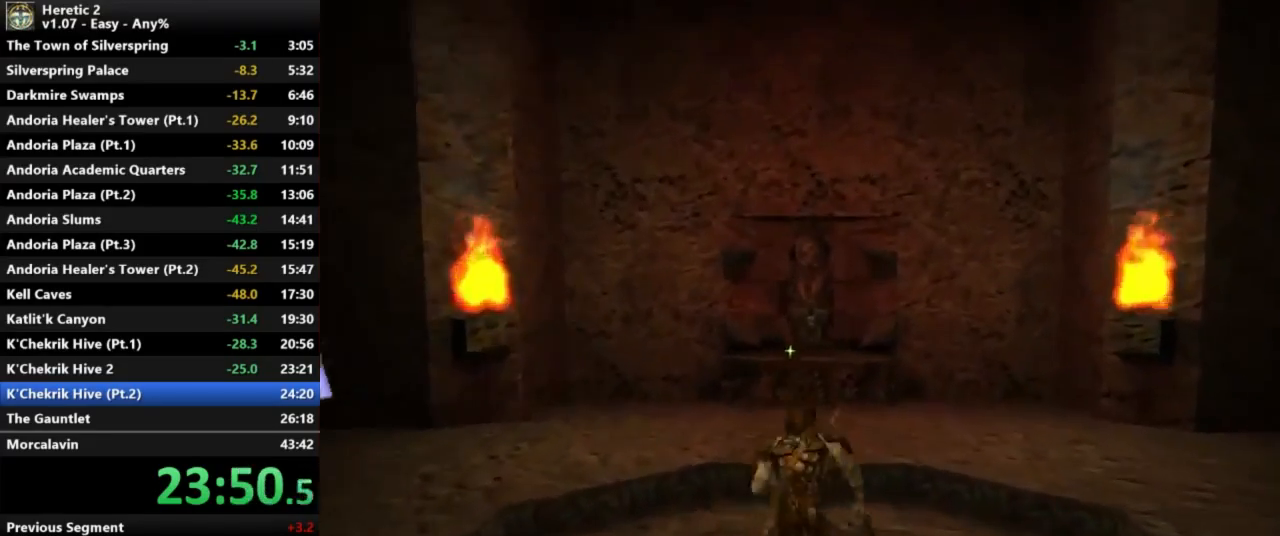
{"keys": ["w"], "mouse": [], "events": []}
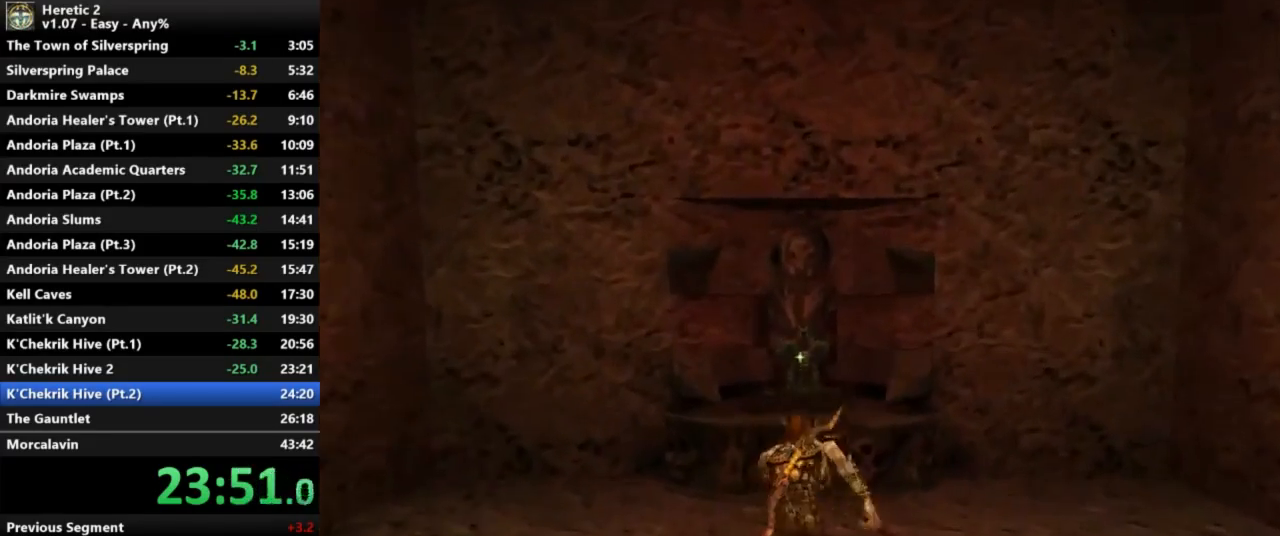
{"keys": ["e"], "mouse": [], "events": [[33, "e", "down"], [233, "w", "up"]]}
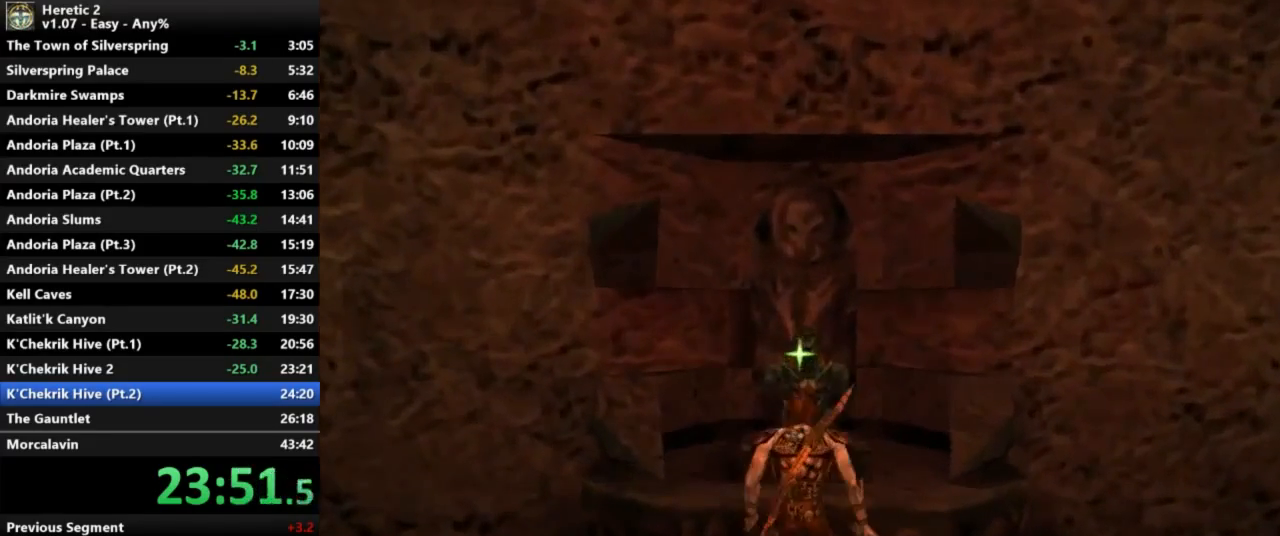
{"keys": ["e"], "mouse": [], "events": []}
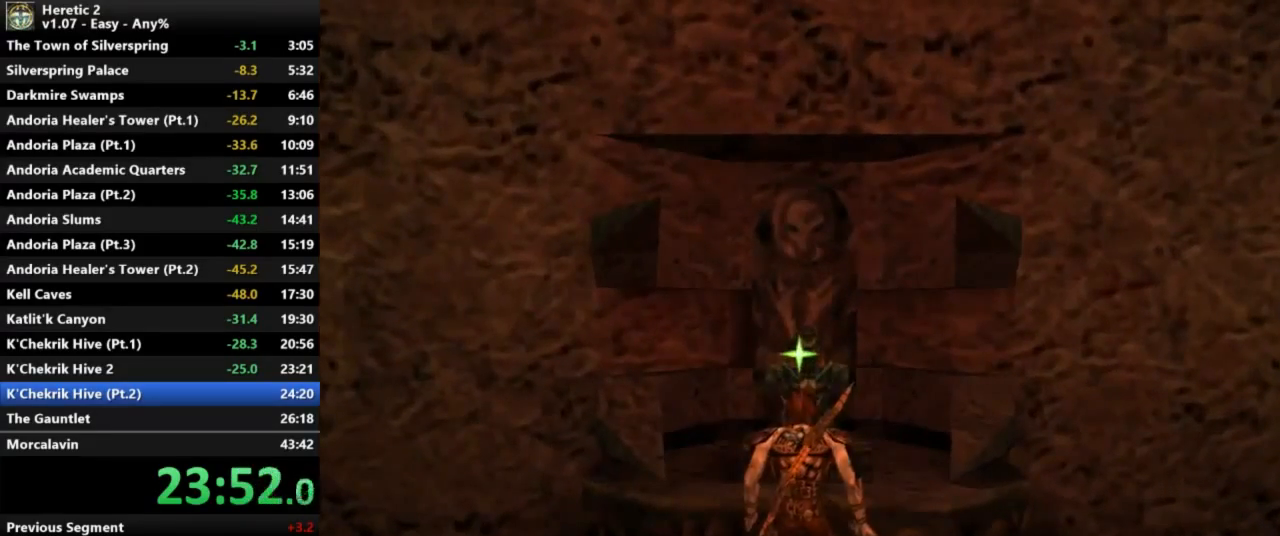
{"keys": ["e"], "mouse": [], "events": [[333, "e", "up"], [400, "e", "down"]]}
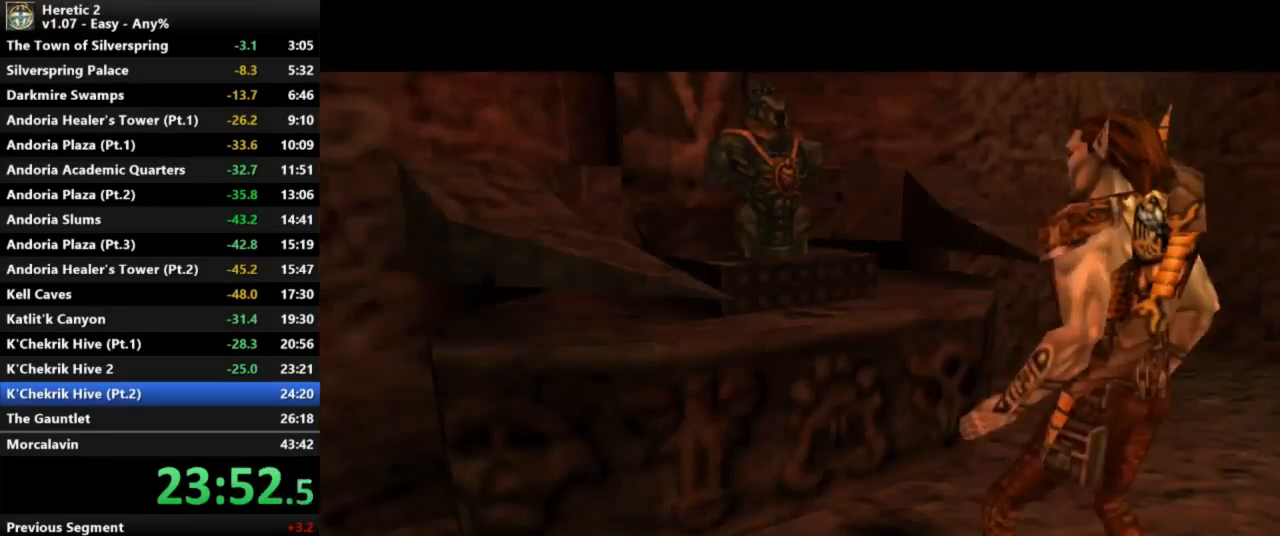
{"keys": [], "mouse": [], "events": [[300, "e", "up"]]}
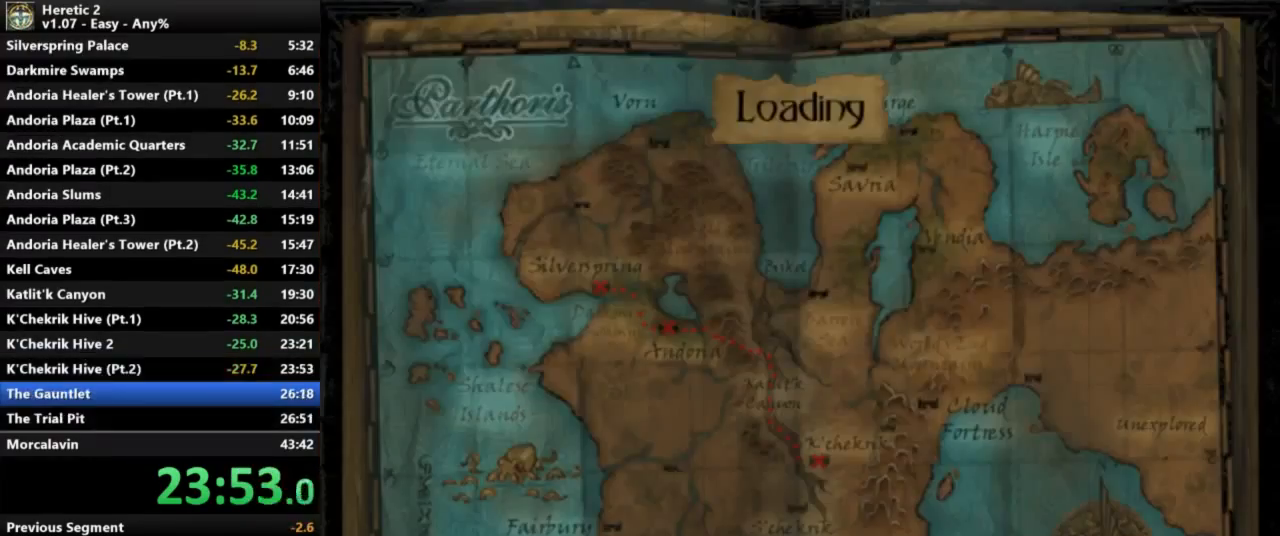
{"keys": [], "mouse": [], "events": []}
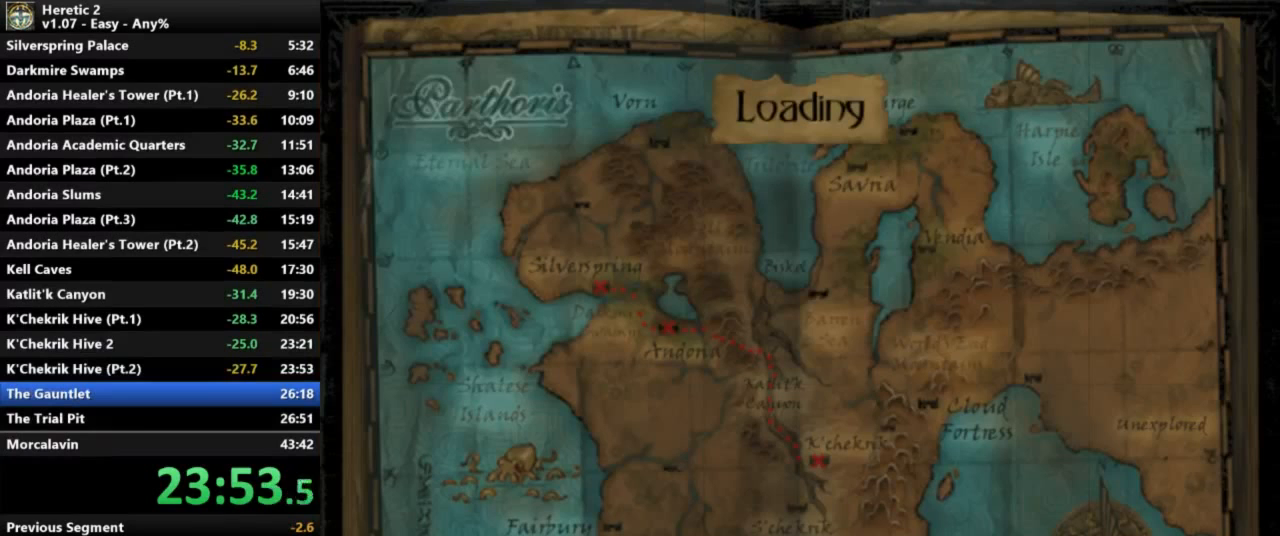
{"keys": [], "mouse": [], "events": []}
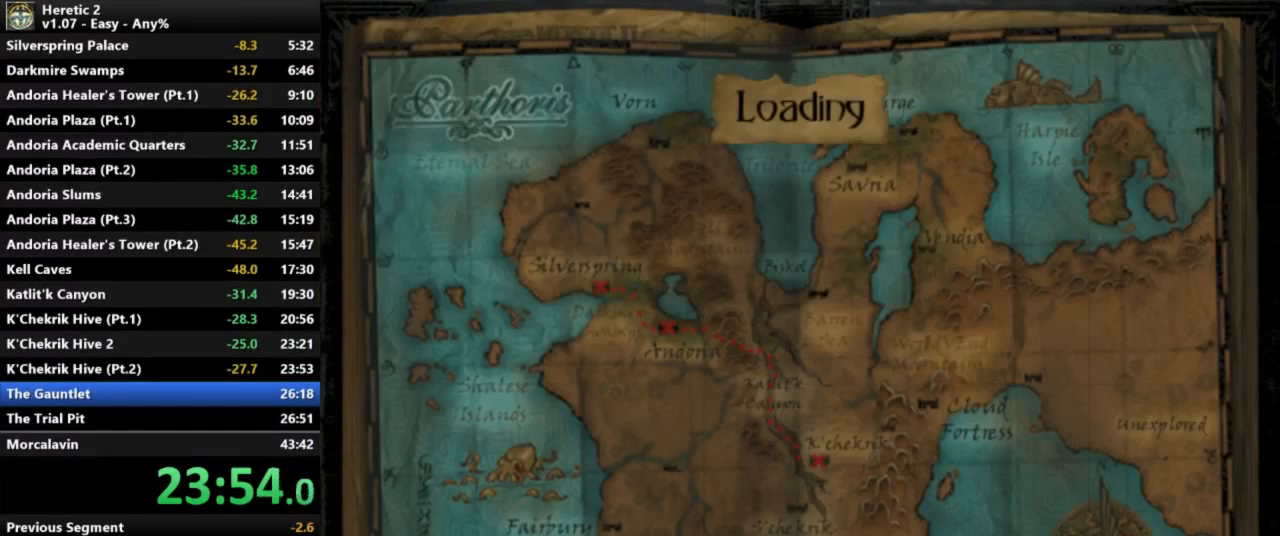
{"keys": [], "mouse": [], "events": []}
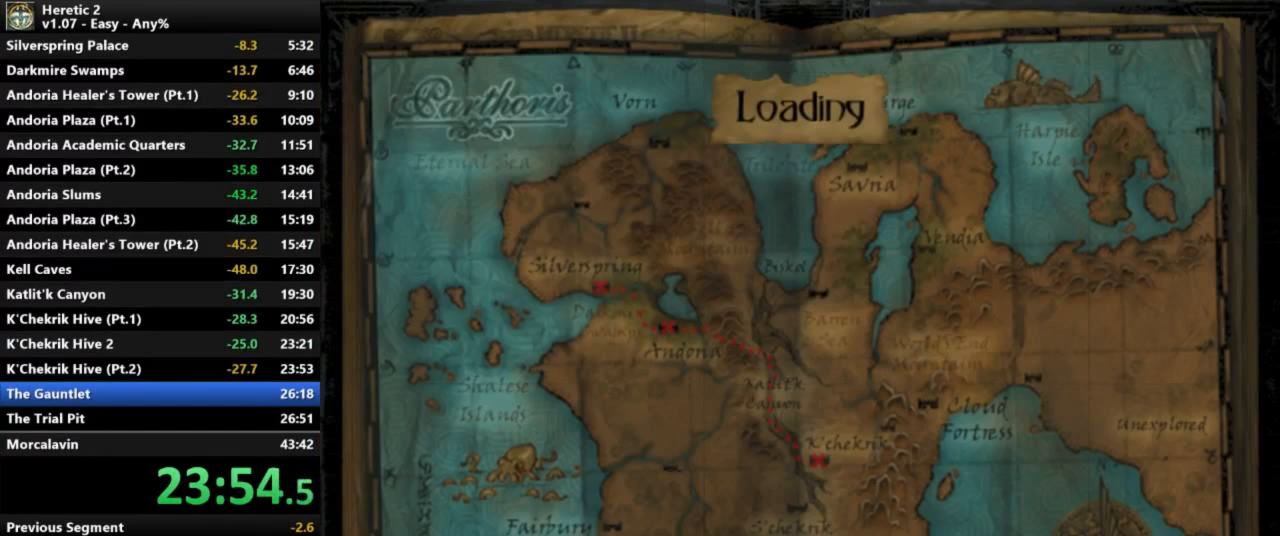
{"keys": [], "mouse": [], "events": []}
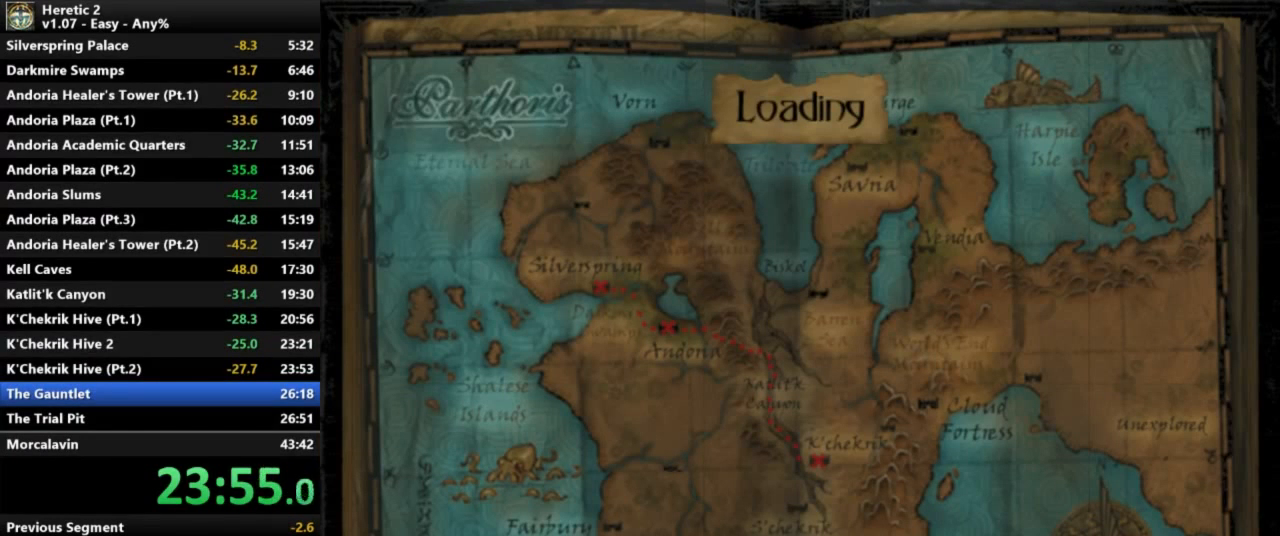
{"keys": [], "mouse": [], "events": []}
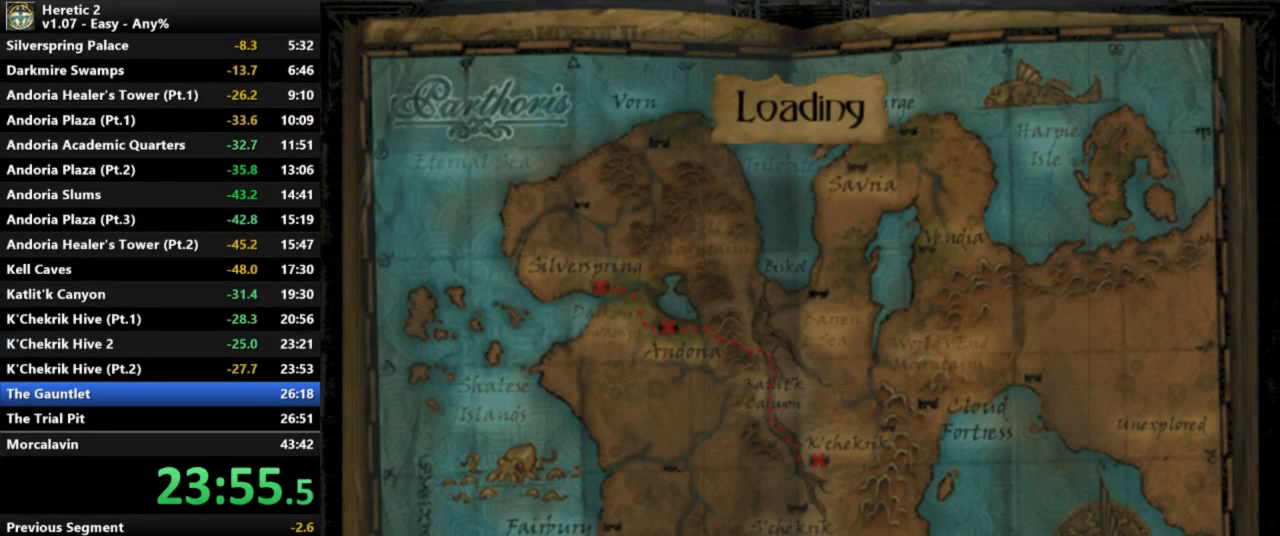
{"keys": [], "mouse": [], "events": []}
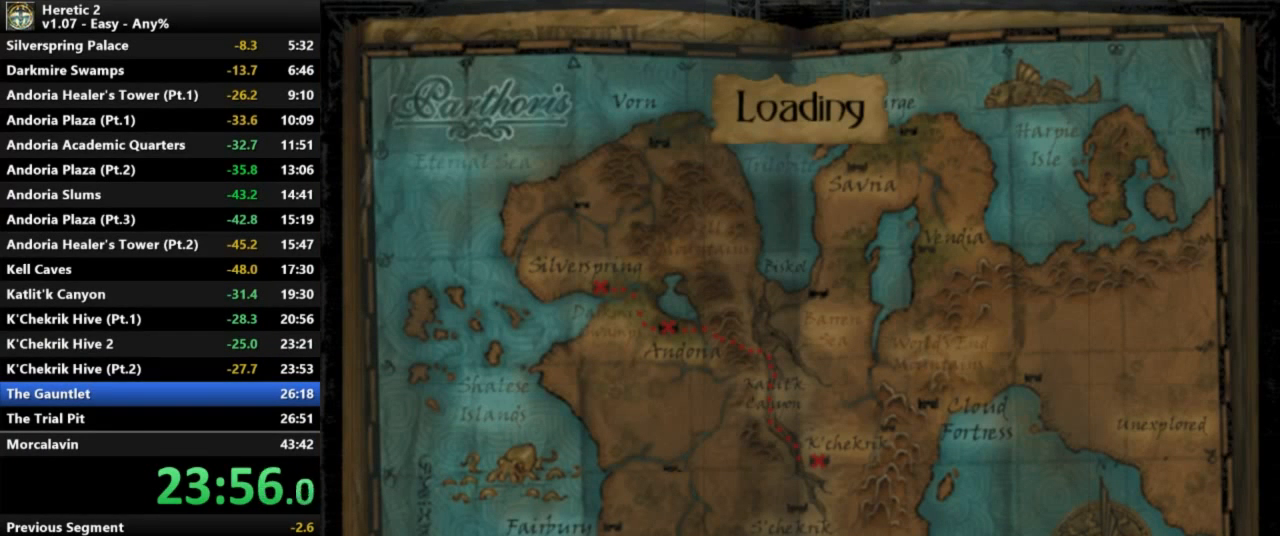
{"keys": [], "mouse": [], "events": []}
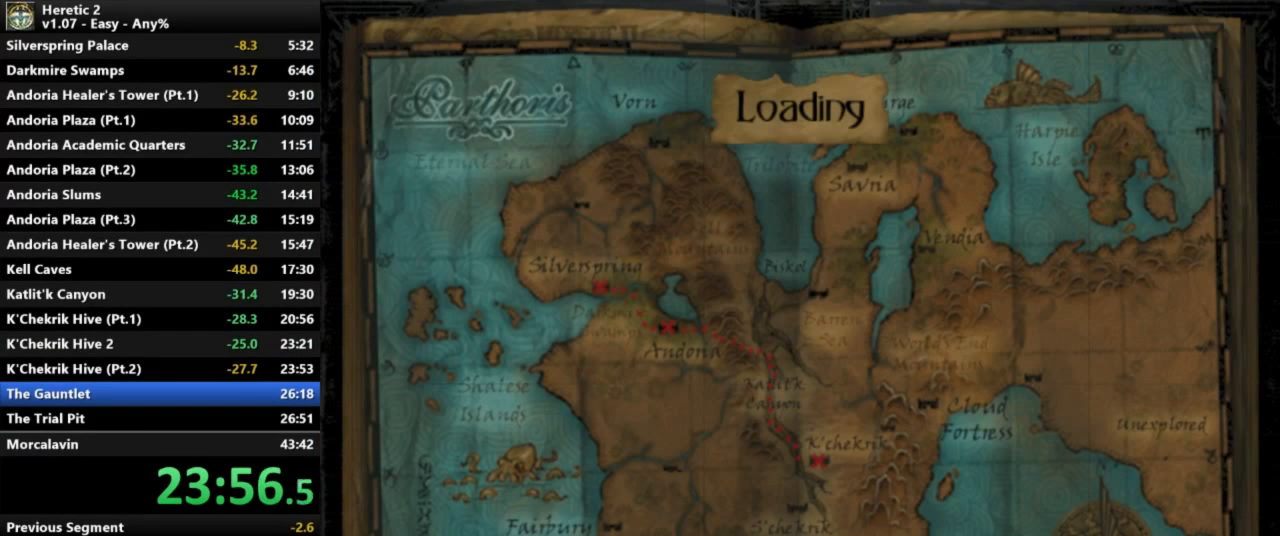
{"keys": [], "mouse": [], "events": []}
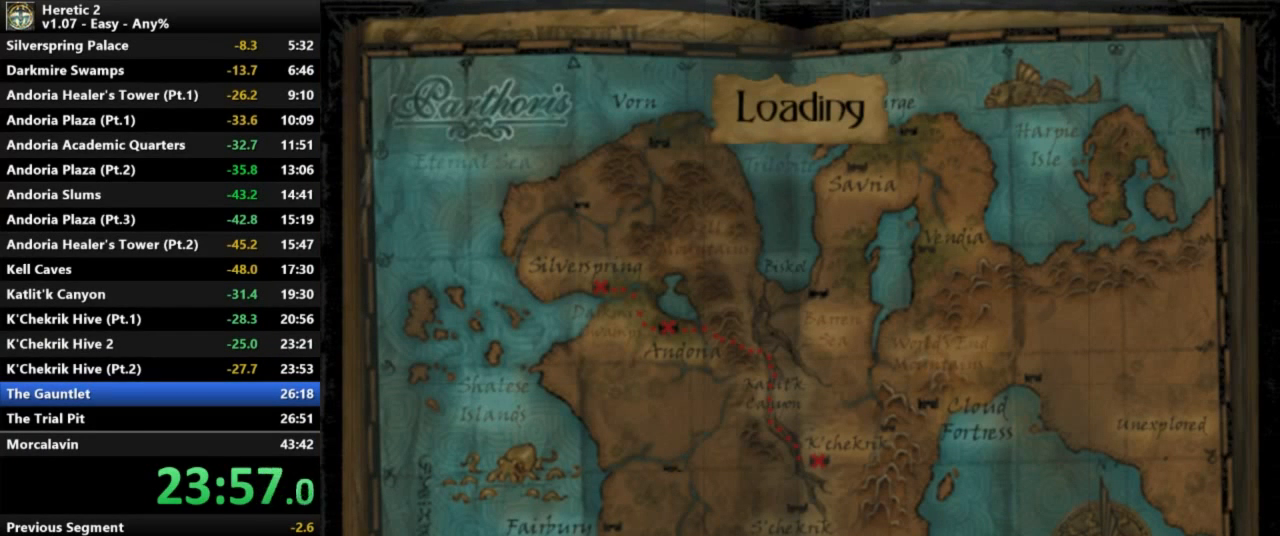
{"keys": [], "mouse": [], "events": []}
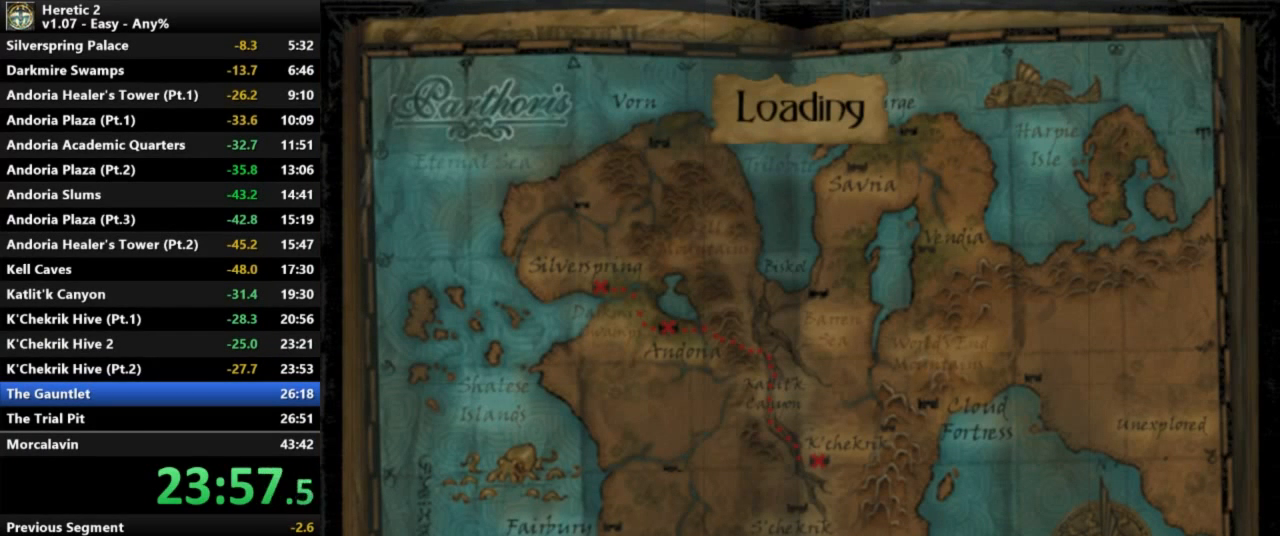
{"keys": ["w"], "mouse": [], "events": [[333, "w", "down"]]}
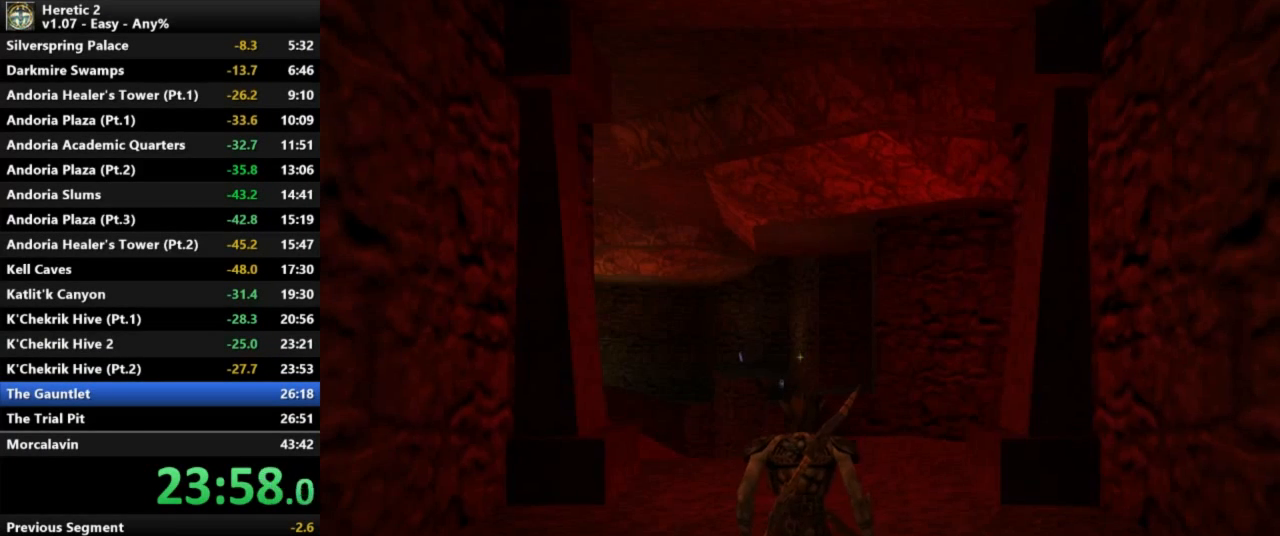
{"keys": ["w"], "mouse": [], "events": []}
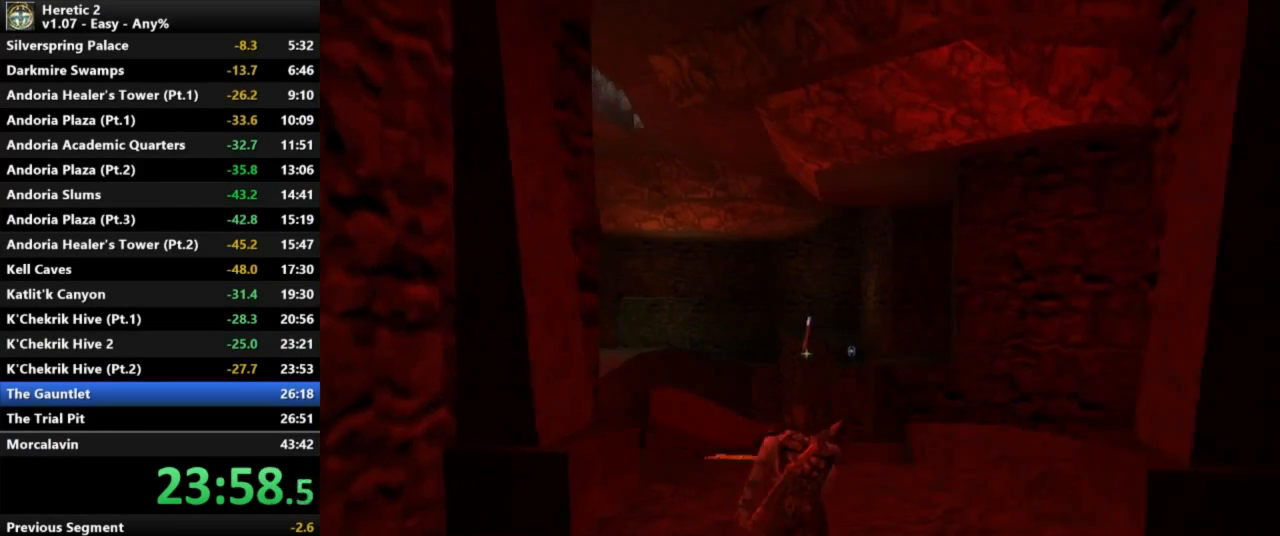
{"keys": ["w"], "mouse": [], "events": []}
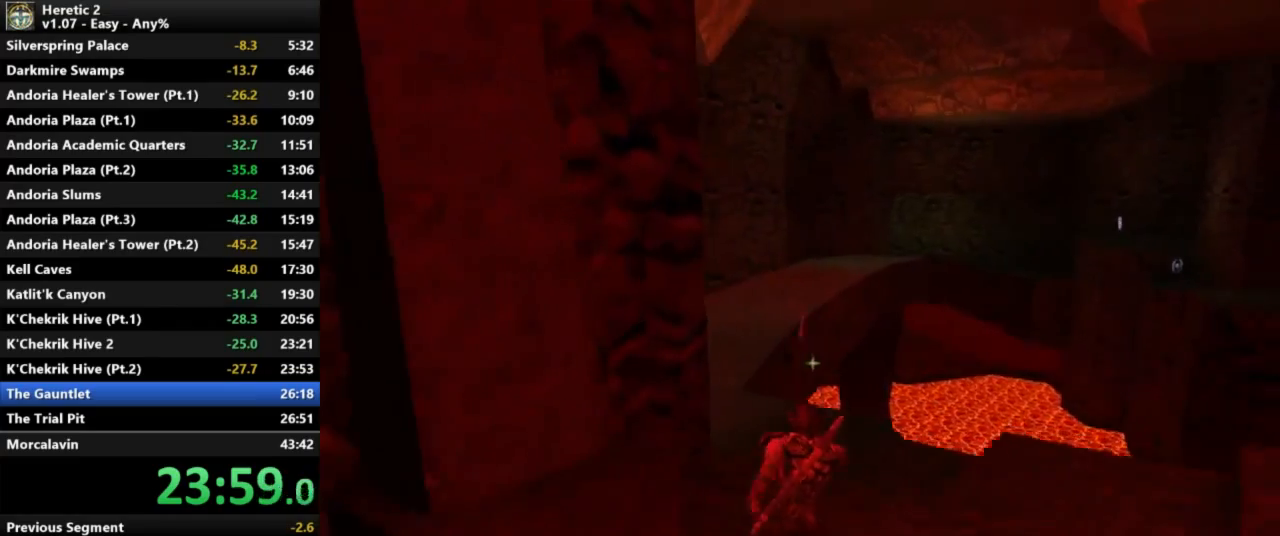
{"keys": ["w"], "mouse": [], "events": []}
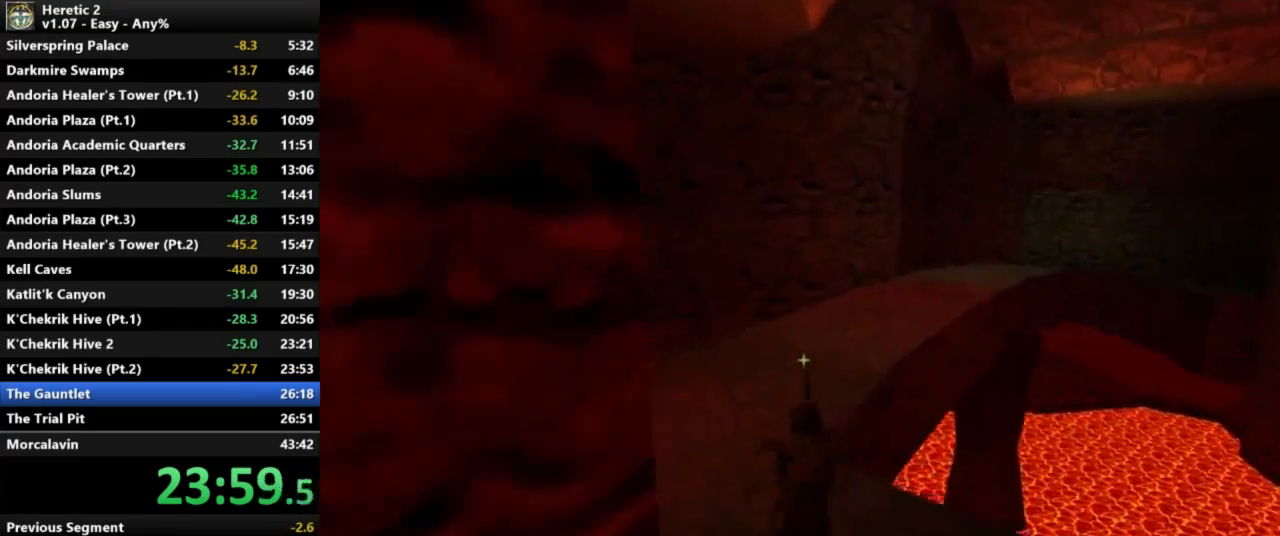
{"keys": ["w"], "mouse": [], "events": []}
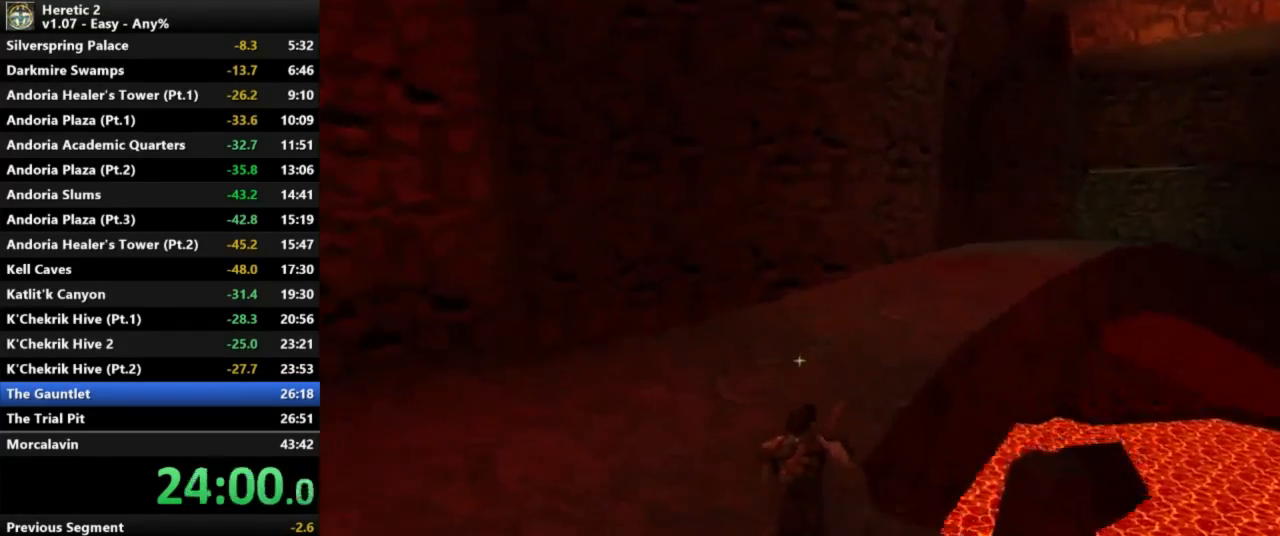
{"keys": ["w"], "mouse": [], "events": []}
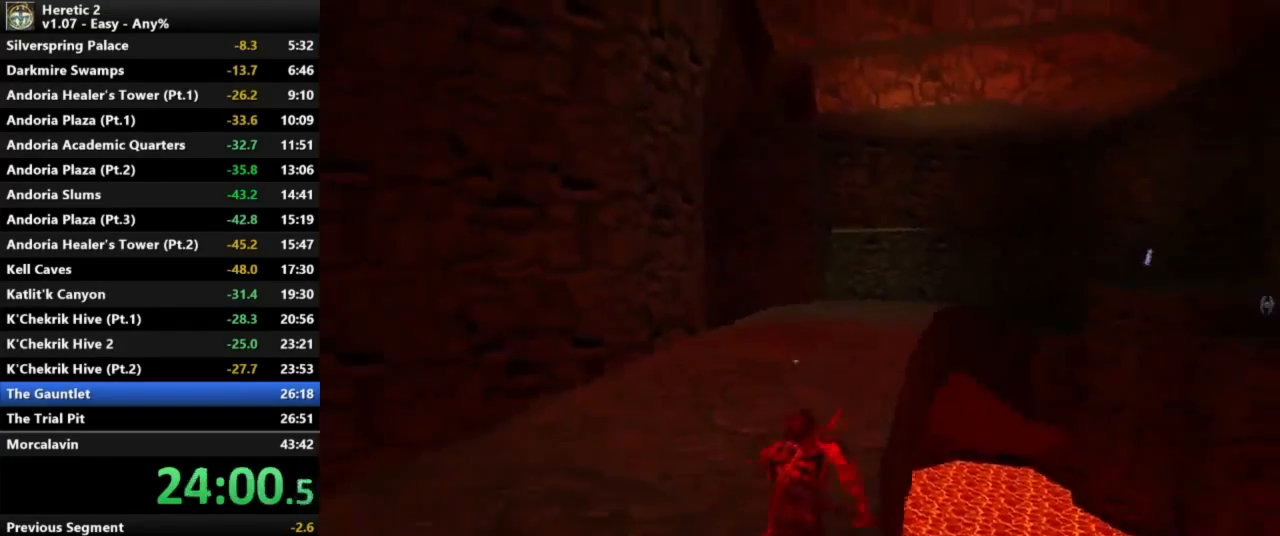
{"keys": ["w"], "mouse": [], "events": []}
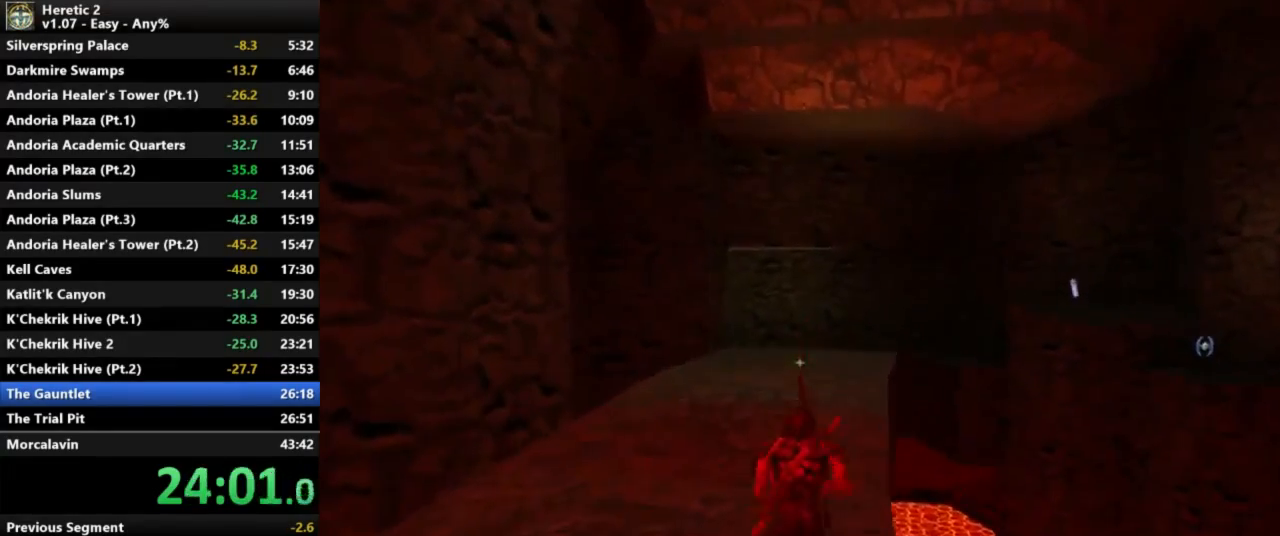
{"keys": ["w"], "mouse": [], "events": []}
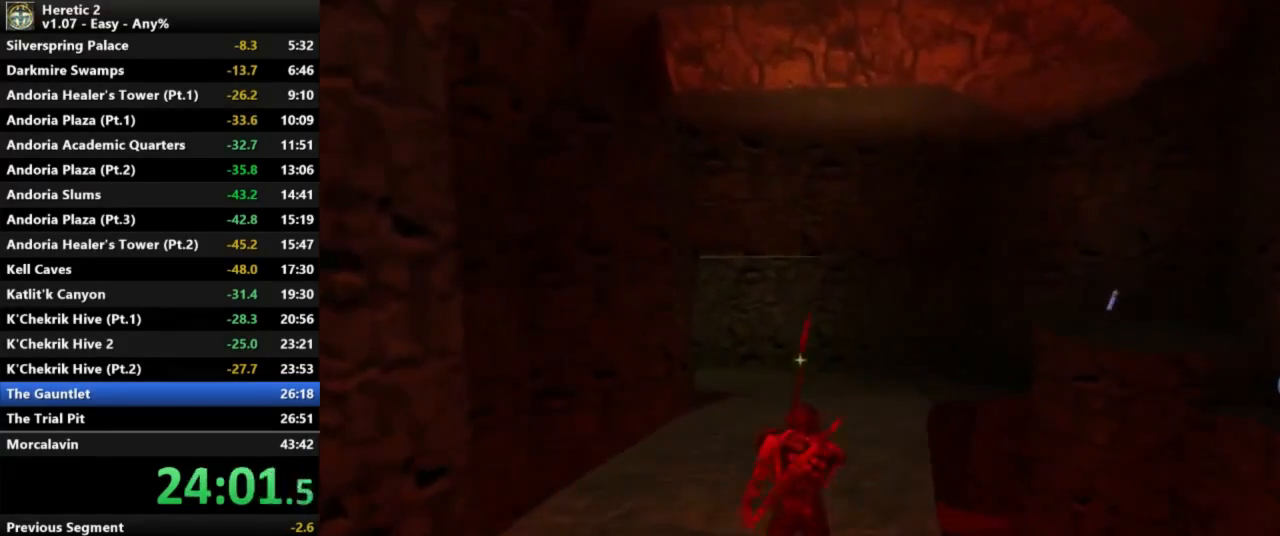
{"keys": ["w"], "mouse": [], "events": []}
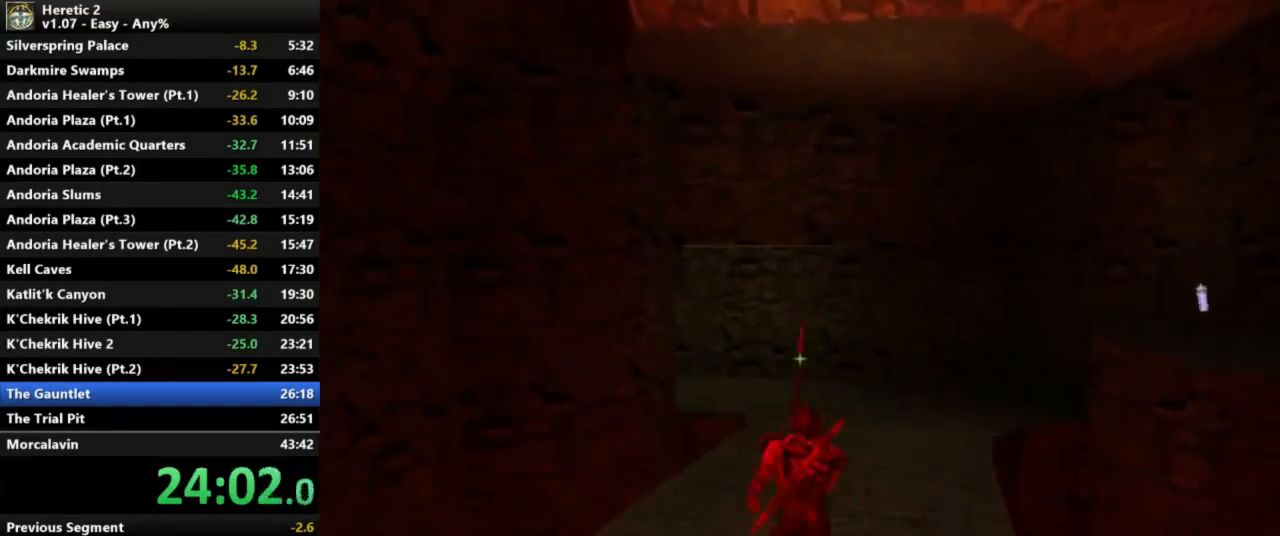
{"keys": ["w"], "mouse": [], "events": []}